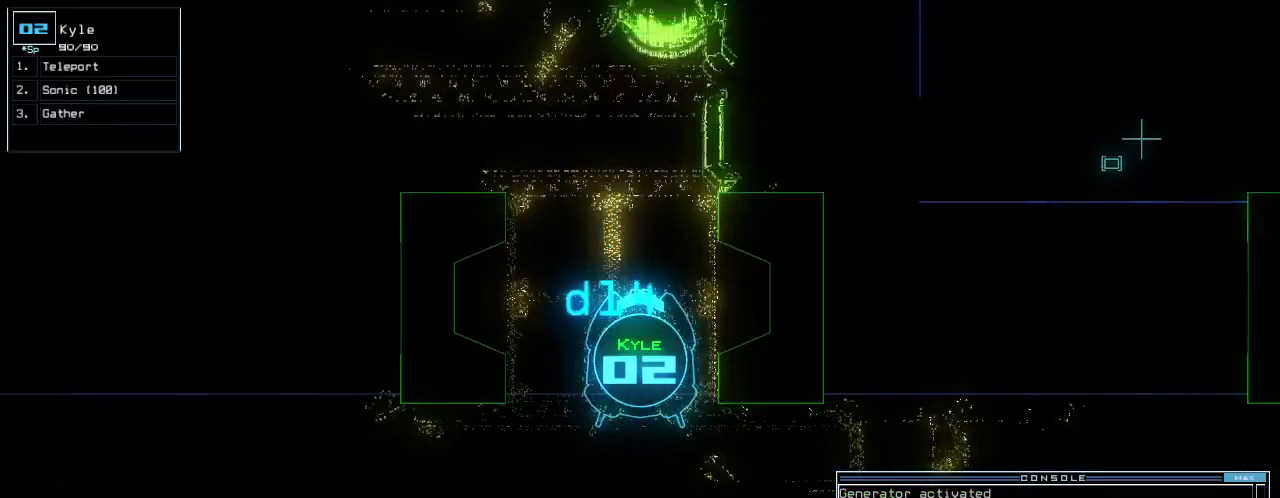
Gameplay with keyboard; each line is a JSON object with the keys held at the frame after it. "events" lists presses ("down") and releases ("up") of ".", "0", "1", "2", "3", "4", "5", "6", "7", "8", "9", "a", "b", "backspace", "c", "caps_lock", "comma", "ctrl_l", "ctrl_r", "d", "down", "e", "equals", "escape", "f", "f8", "g", "h", "i", "j", "k", "l", "left", "m", "minus", "n", "o", "p", "q", "quote", "r", "return", "right", "s", "semicolon", "shift_l", "shift_r", "space", "t", "tab", "tilde", "u", "up", "v", "w", "x", "y" and "z" between this image and that frame as [ms after this image, input, new state], when the widget could be followed in between. No other keys are recorded. Mouse input is not recorded. Not read: other_keys.
{"keys": [], "events": [[188, "up", "down"], [312, "up", "up"]]}
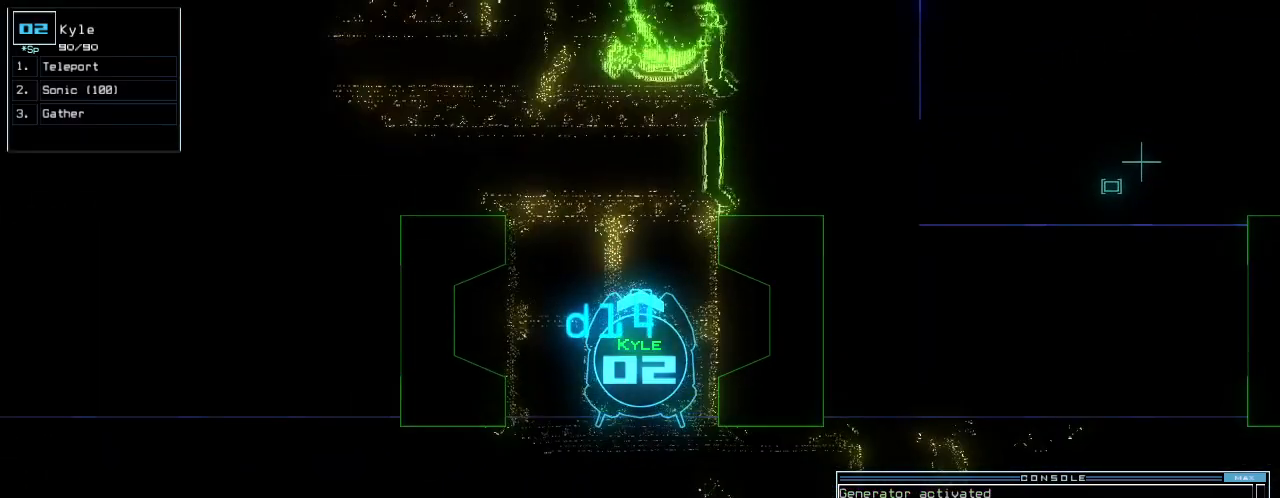
{"keys": ["up"], "events": [[104, "left", "down"], [146, "left", "up"], [250, "up", "down"], [333, "up", "up"], [500, "up", "down"]]}
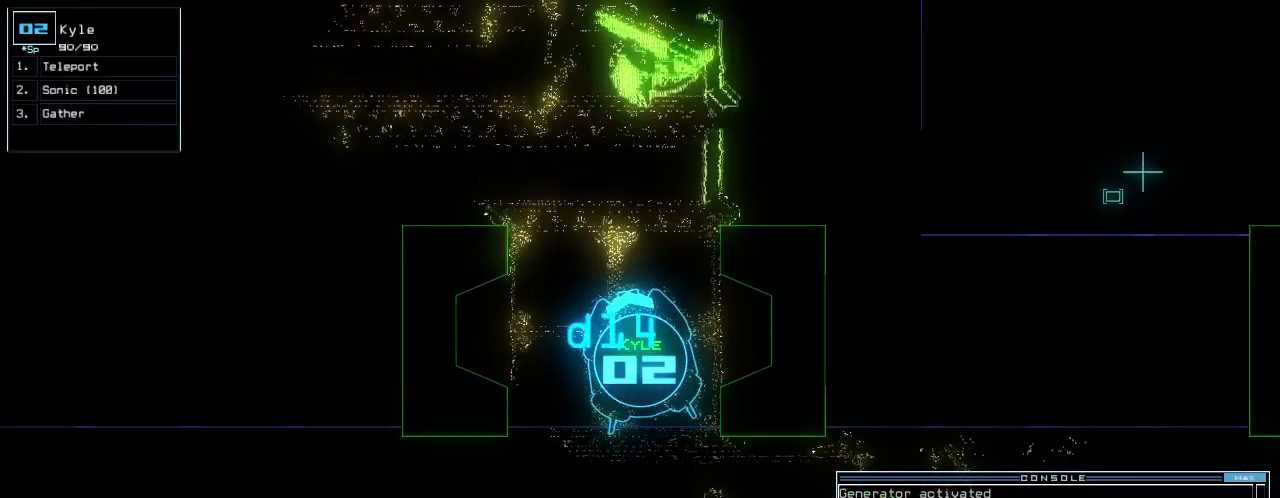
{"keys": [], "events": [[21, "up", "up"], [250, "up", "down"], [312, "up", "up"]]}
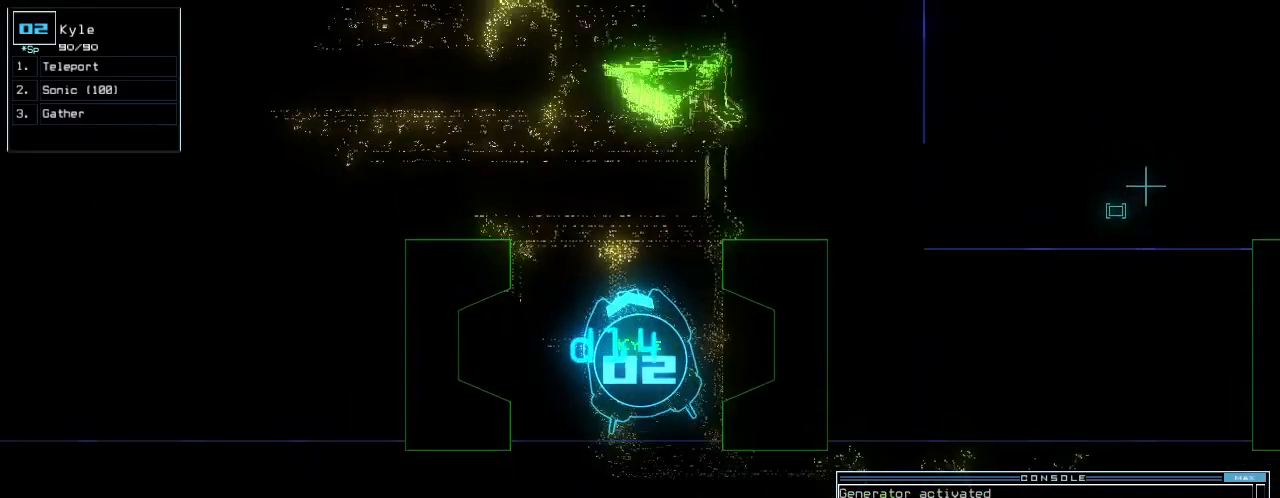
{"keys": [], "events": []}
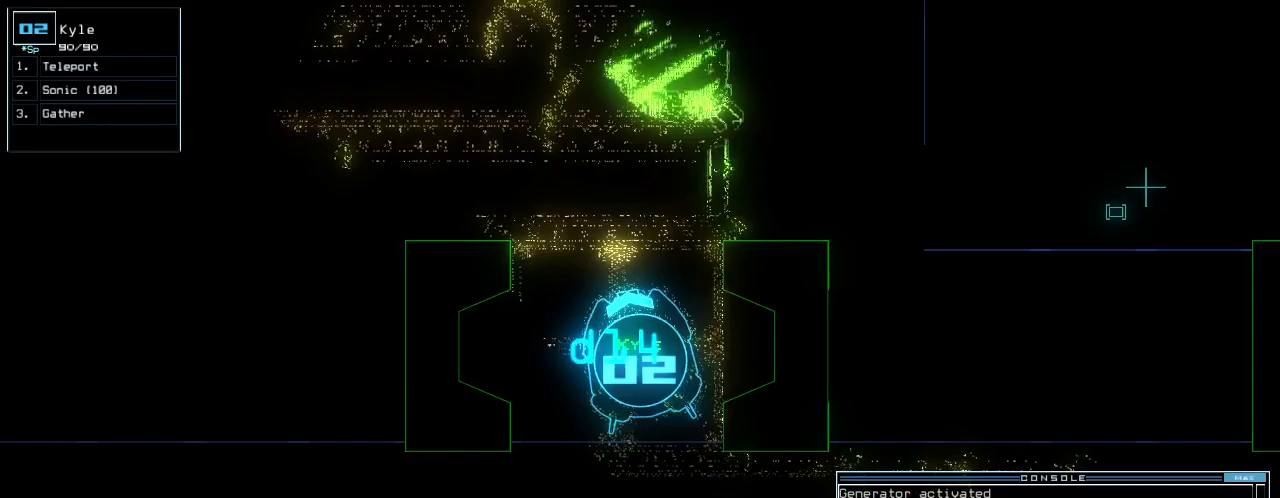
{"keys": [], "events": [[62, "c", "down"], [125, "c", "up"], [188, "c", "down"], [271, "c", "up"]]}
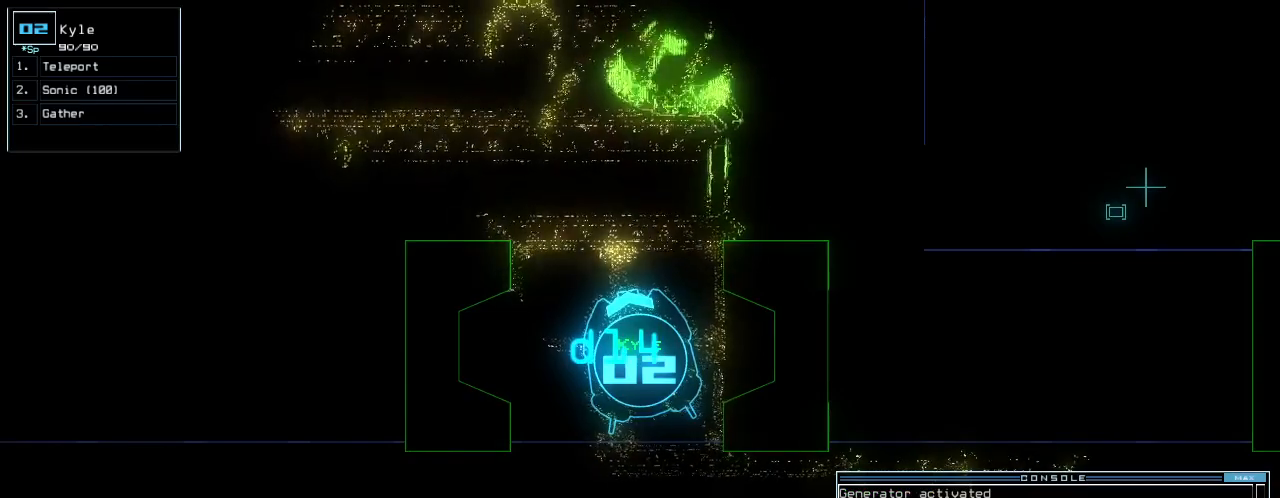
{"keys": [], "events": []}
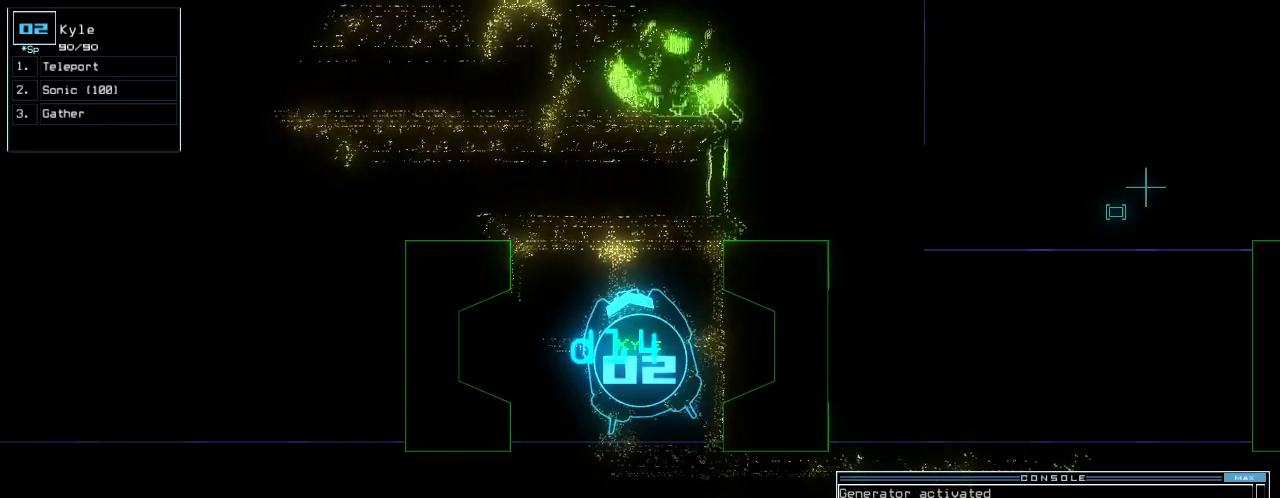
{"keys": [], "events": [[208, "up", "down"], [271, "up", "up"]]}
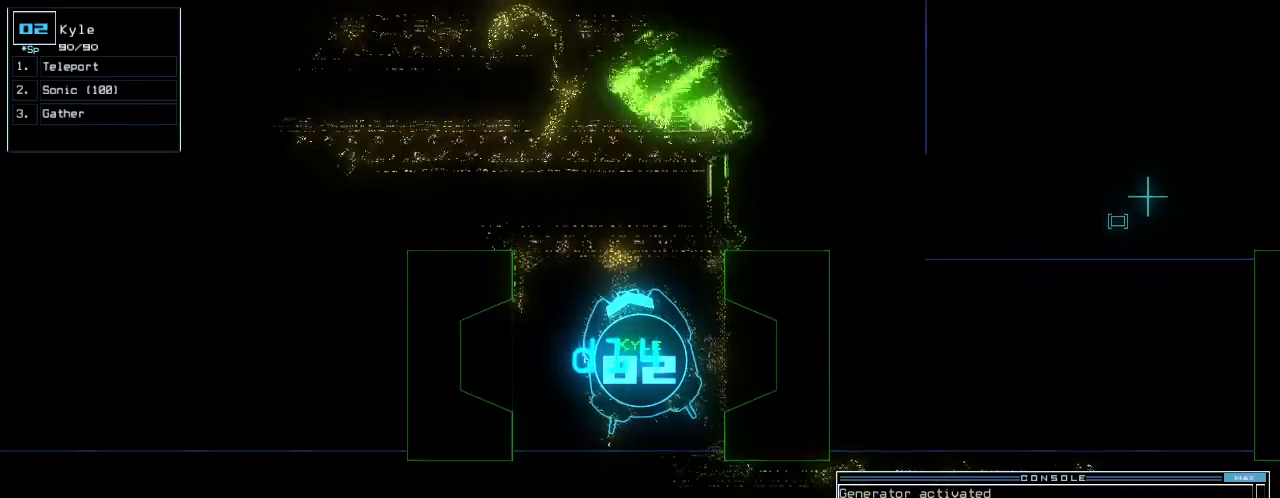
{"keys": [], "events": [[333, "up", "down"], [375, "up", "up"]]}
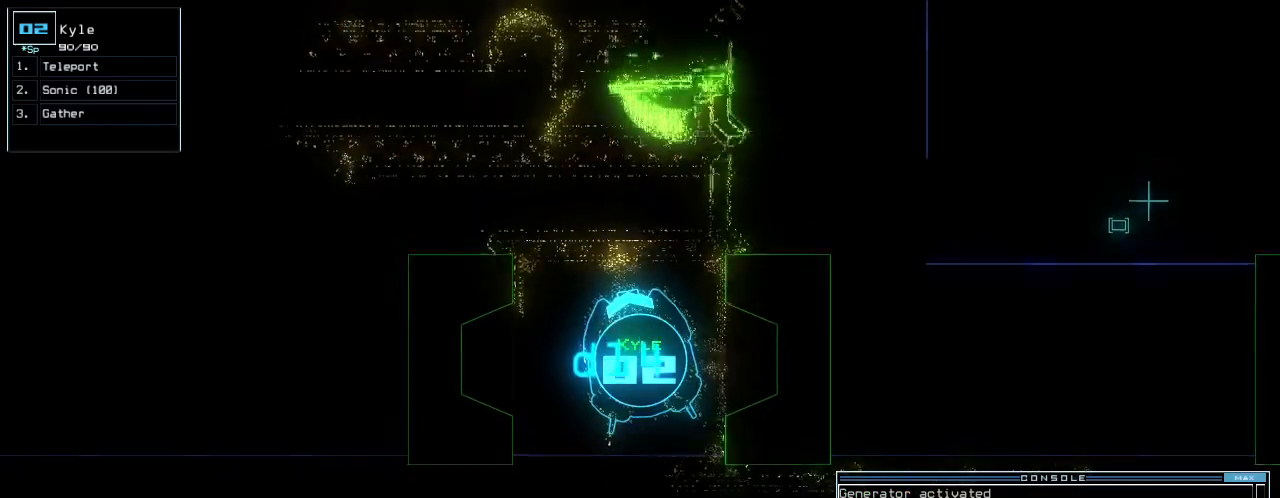
{"keys": [], "events": [[42, "up", "down"], [104, "up", "up"], [188, "up", "down"], [250, "up", "up"]]}
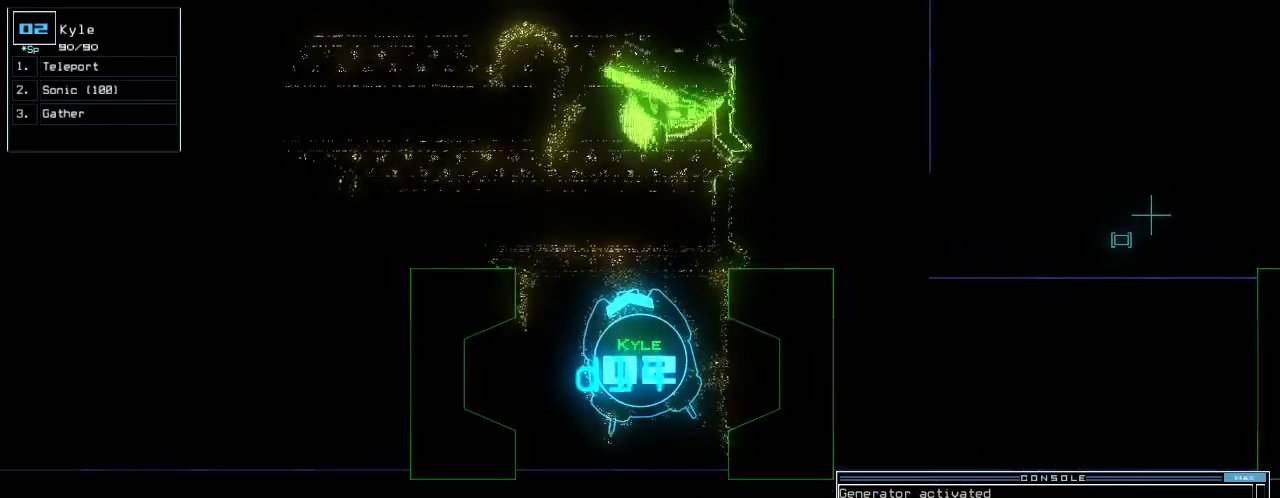
{"keys": ["up"], "events": [[229, "up", "down"], [333, "left", "down"], [417, "left", "up"]]}
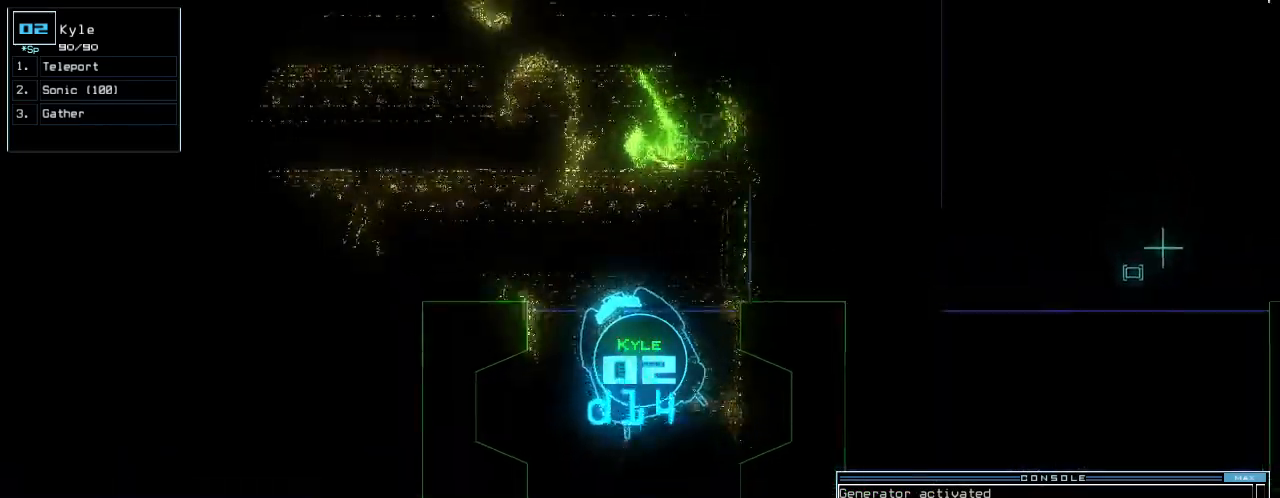
{"keys": ["up"], "events": [[292, "left", "down"], [375, "left", "up"]]}
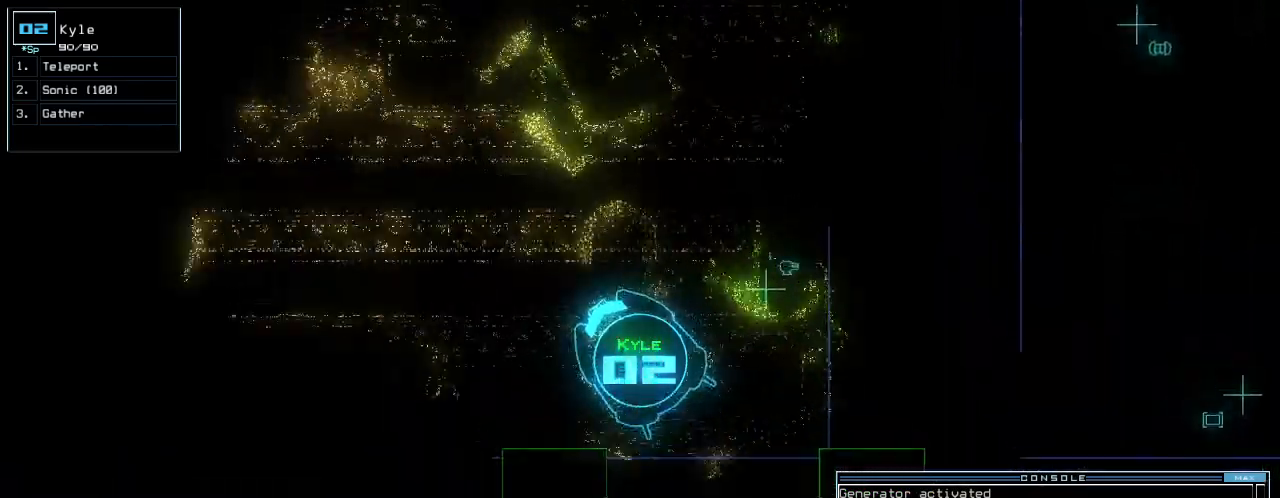
{"keys": ["right", "up"], "events": [[21, "return", "down"], [104, "return", "up"], [250, "right", "down"]]}
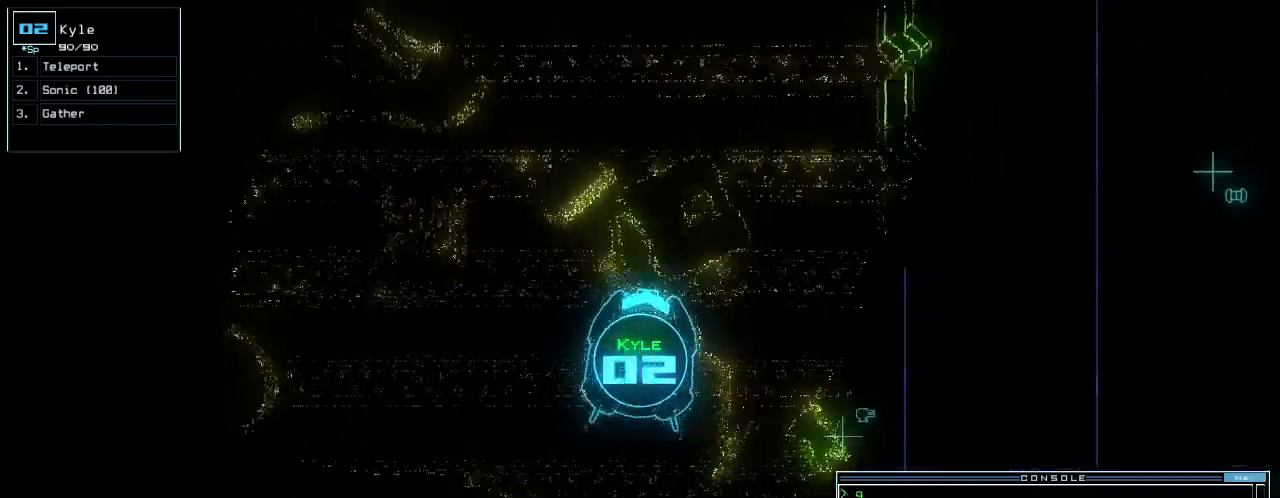
{"keys": ["left", "up"], "events": [[104, "right", "up"], [146, "left", "down"], [271, "left", "up"], [354, "left", "down"]]}
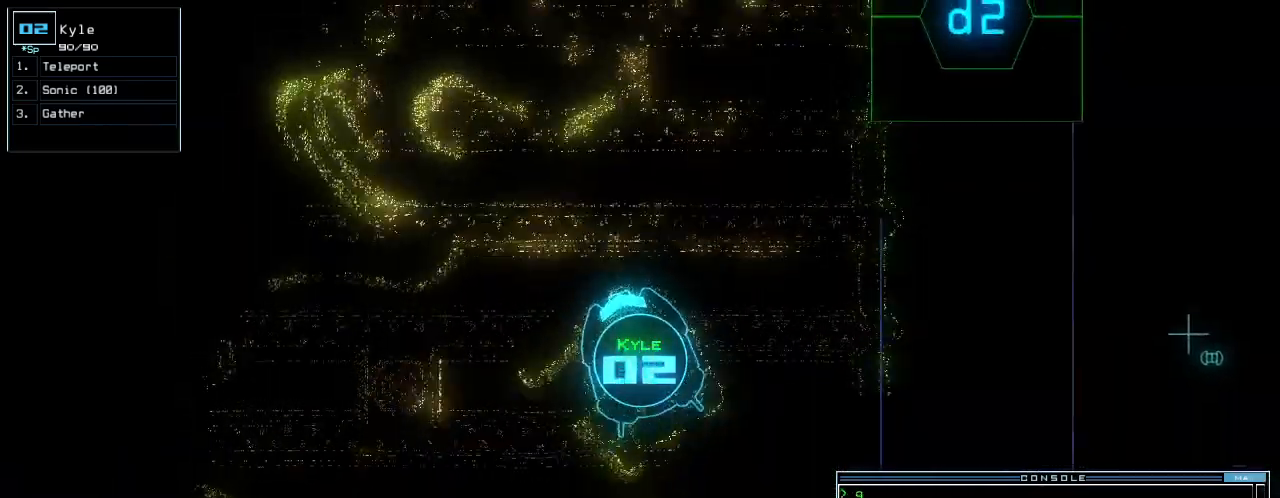
{"keys": ["left", "up"], "events": [[21, "left", "up"], [292, "right", "down"], [417, "right", "up"], [438, "left", "down"]]}
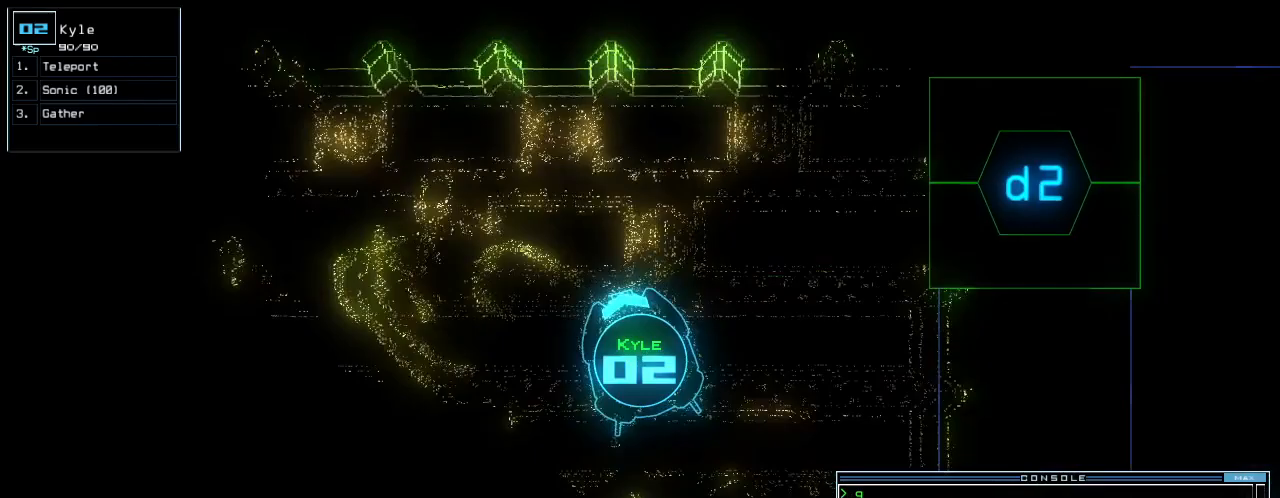
{"keys": ["up"], "events": [[375, "left", "up"]]}
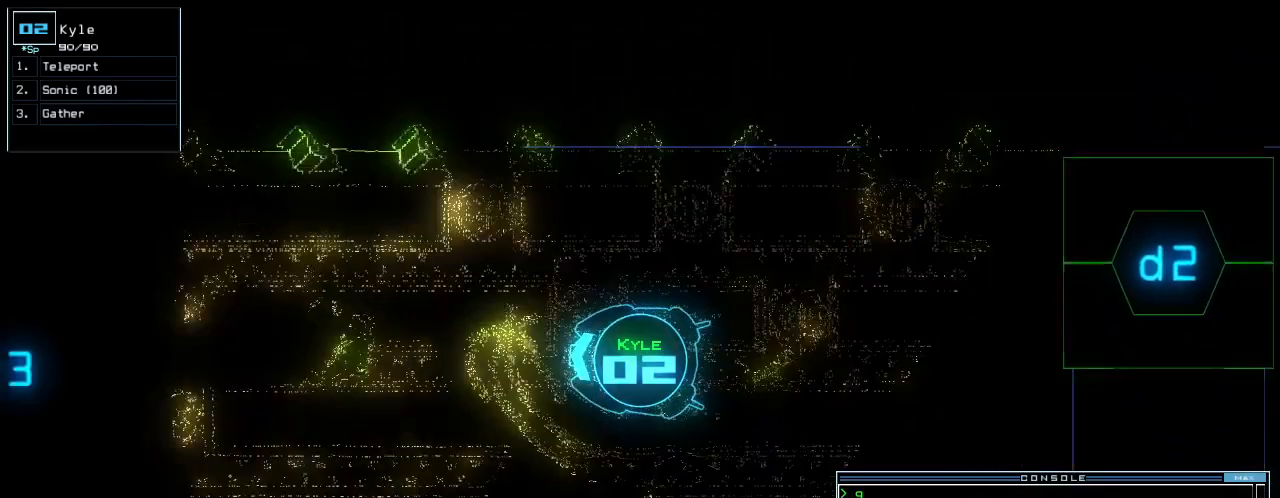
{"keys": []}
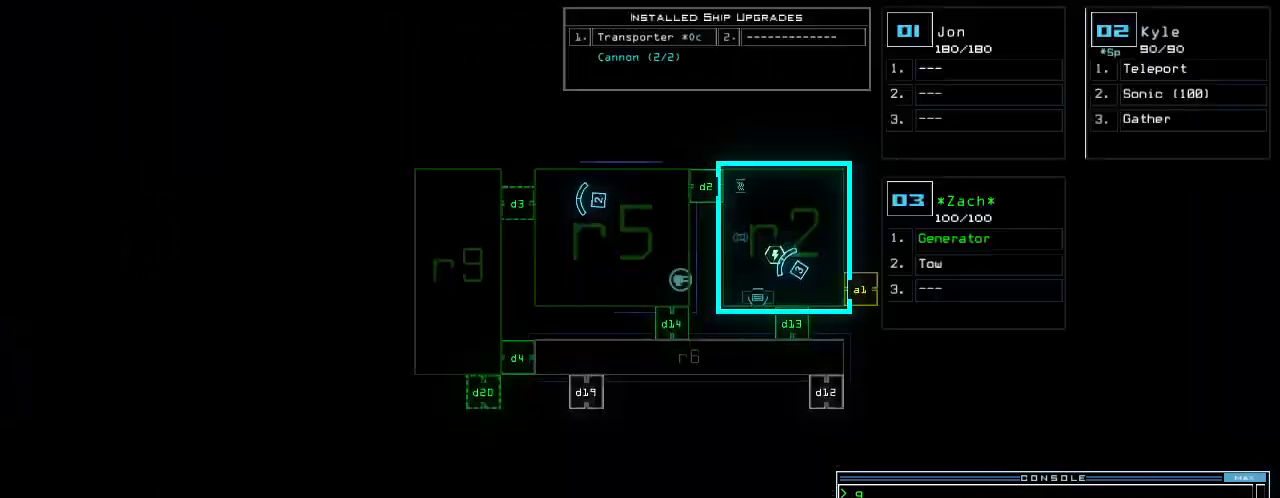
{"keys": [], "events": [[21, "left", "down"], [167, "left", "up"]]}
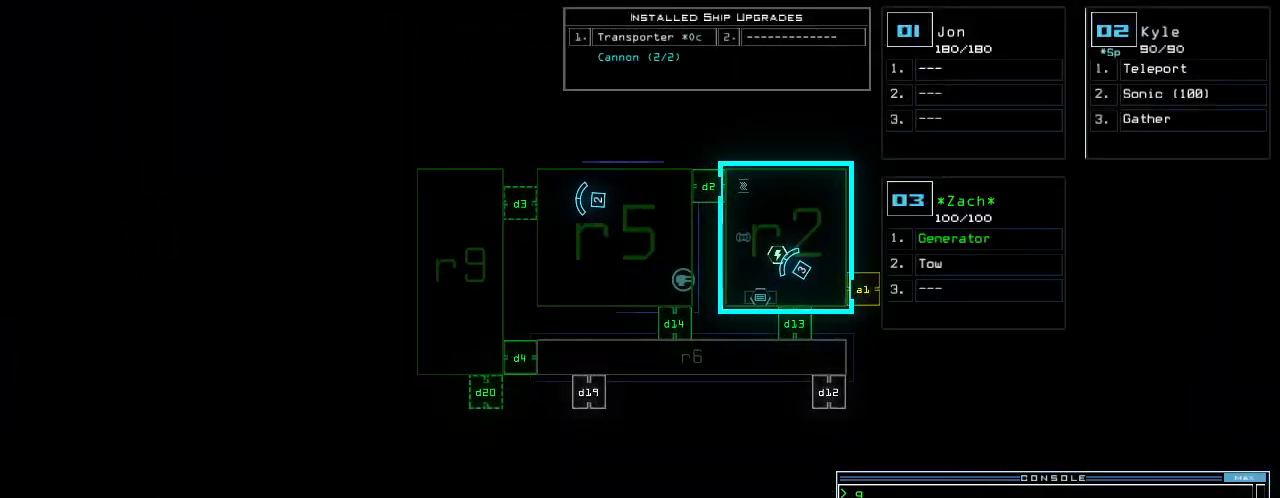
{"keys": [], "events": [[83, "d", "down"], [208, "d", "up"]]}
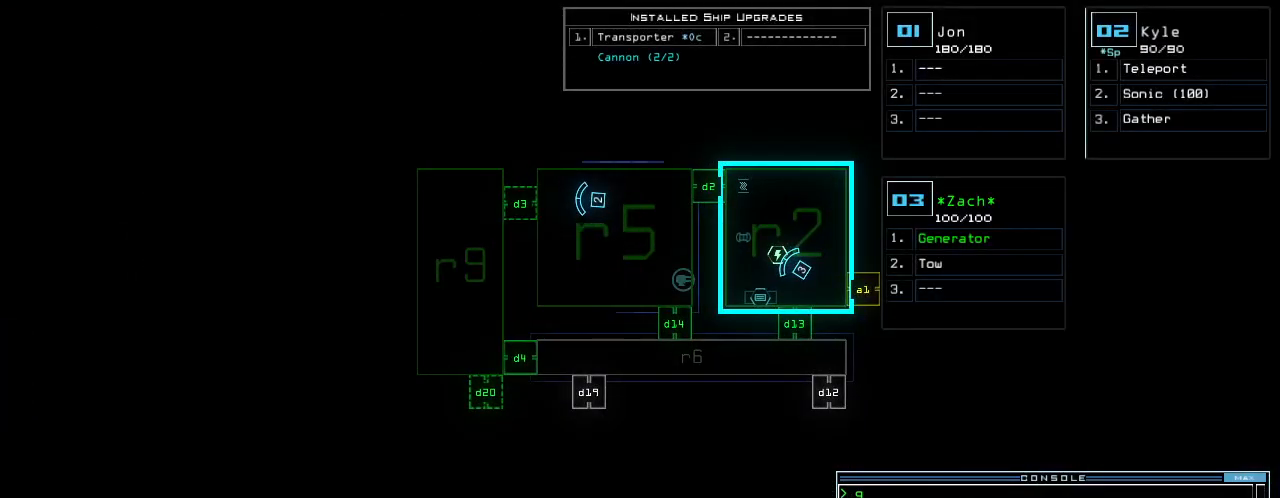
{"keys": [], "events": [[229, "4", "down"], [250, "return", "down"], [292, "4", "up"], [292, "return", "up"]]}
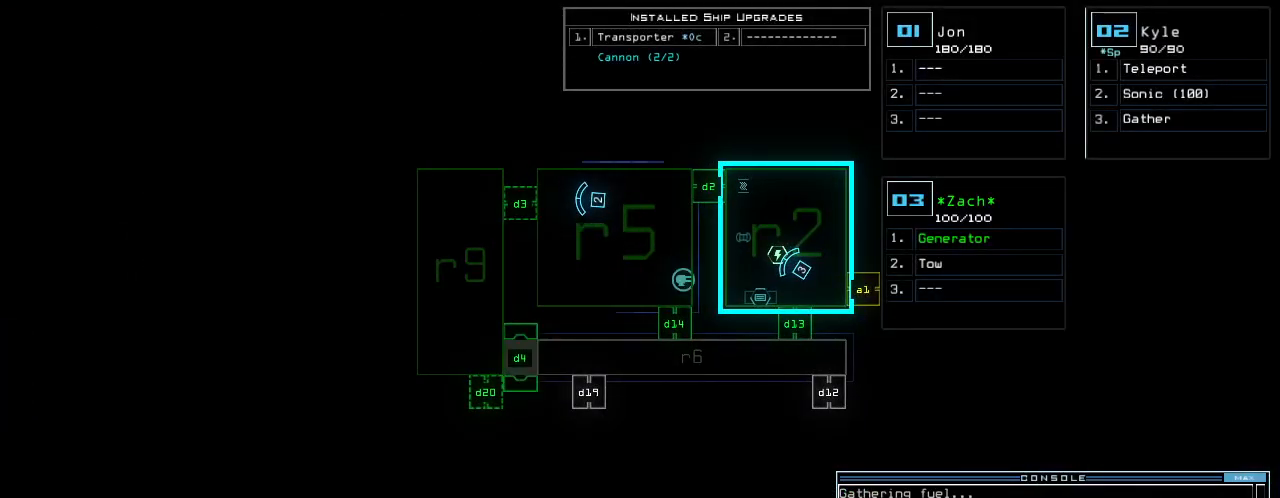
{"keys": [], "events": []}
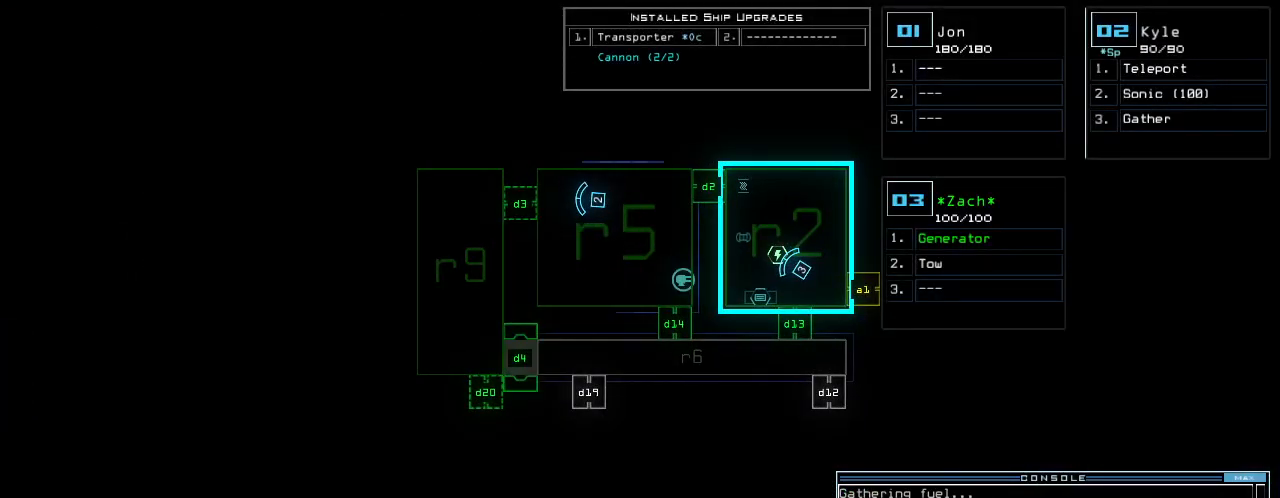
{"keys": ["left", "space", "up"], "events": [[146, "2", "down"], [146, "up", "down"], [229, "2", "up"], [375, "f", "down"], [396, "left", "down"], [458, "space", "down"], [479, "f", "up"]]}